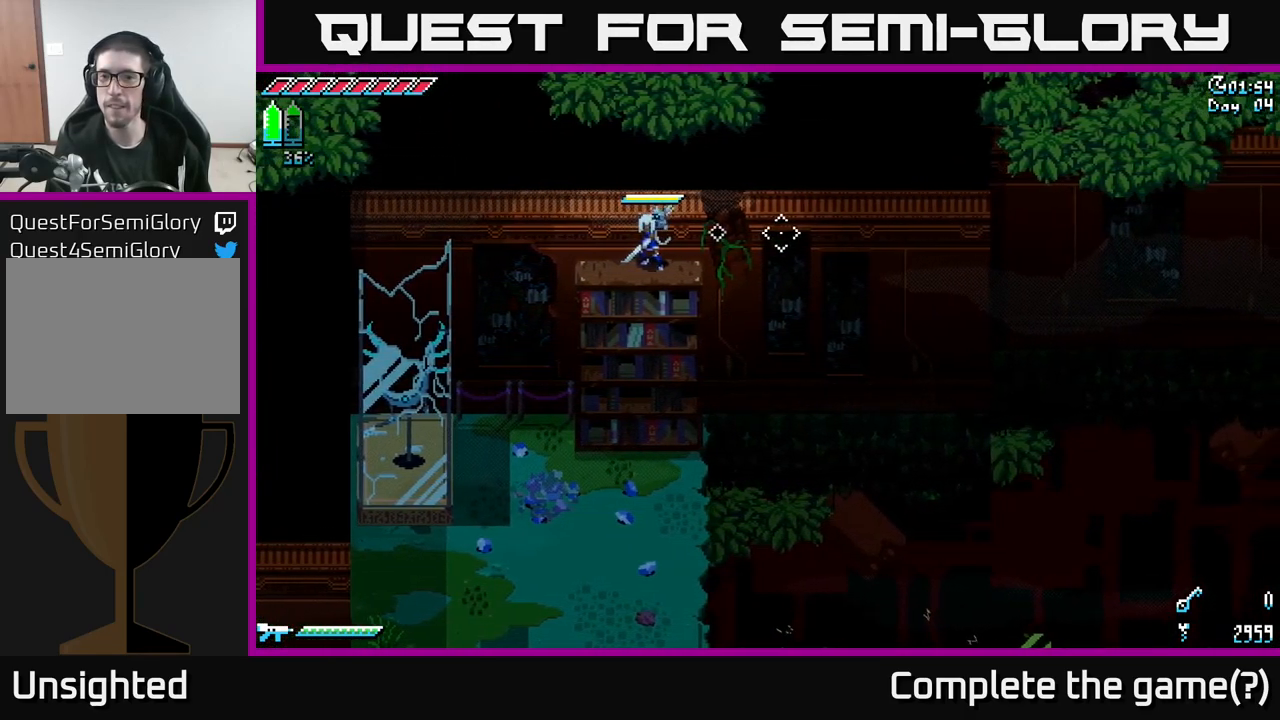
Gameplay with a controller (Xbox layout); each line is a JSON object with the inputs held at the frame after it. "events" lists button and stick changes between this image and that frame as [ms after this image, input, new state], when the widget could be followed in between.
{"buttons": ["X"], "left_stick": "down", "right_stick": "center", "events": [[150, "left_stick", "down"], [184, "right_stick", "center"], [217, "X", "down"]]}
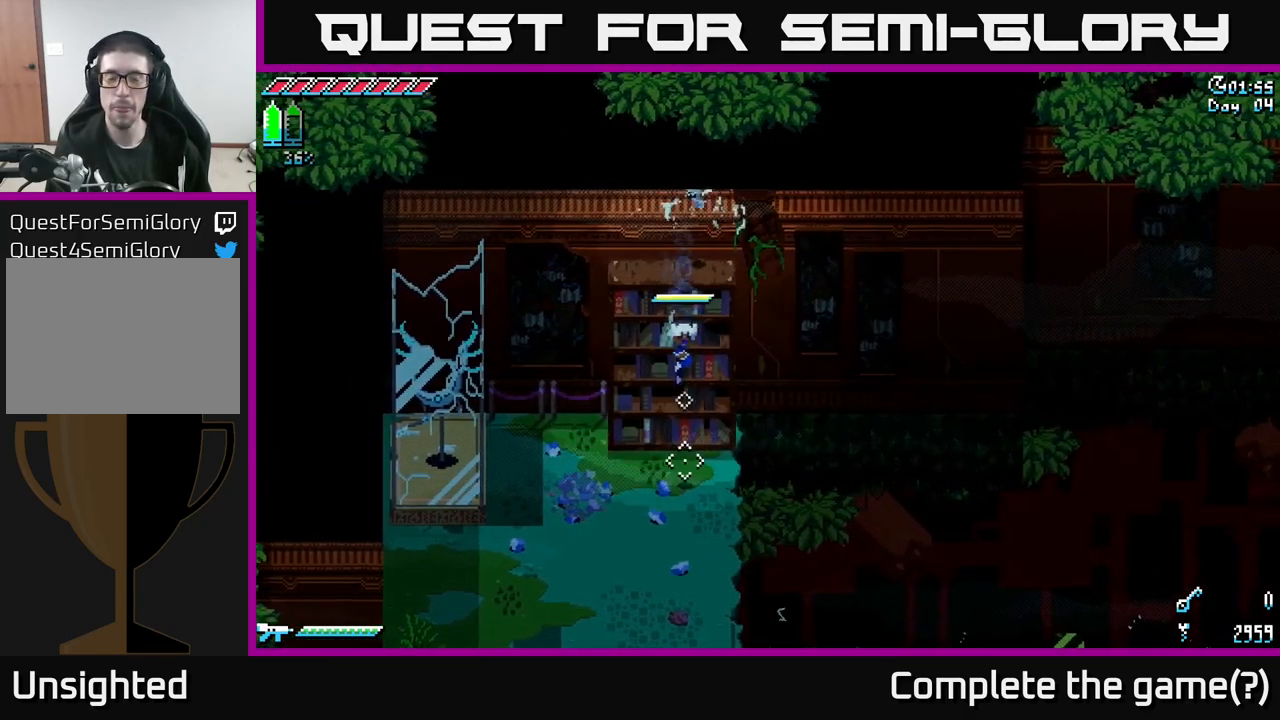
{"buttons": ["X"], "left_stick": "down-left", "right_stick": "center", "events": [[67, "left_stick", "down-left"]]}
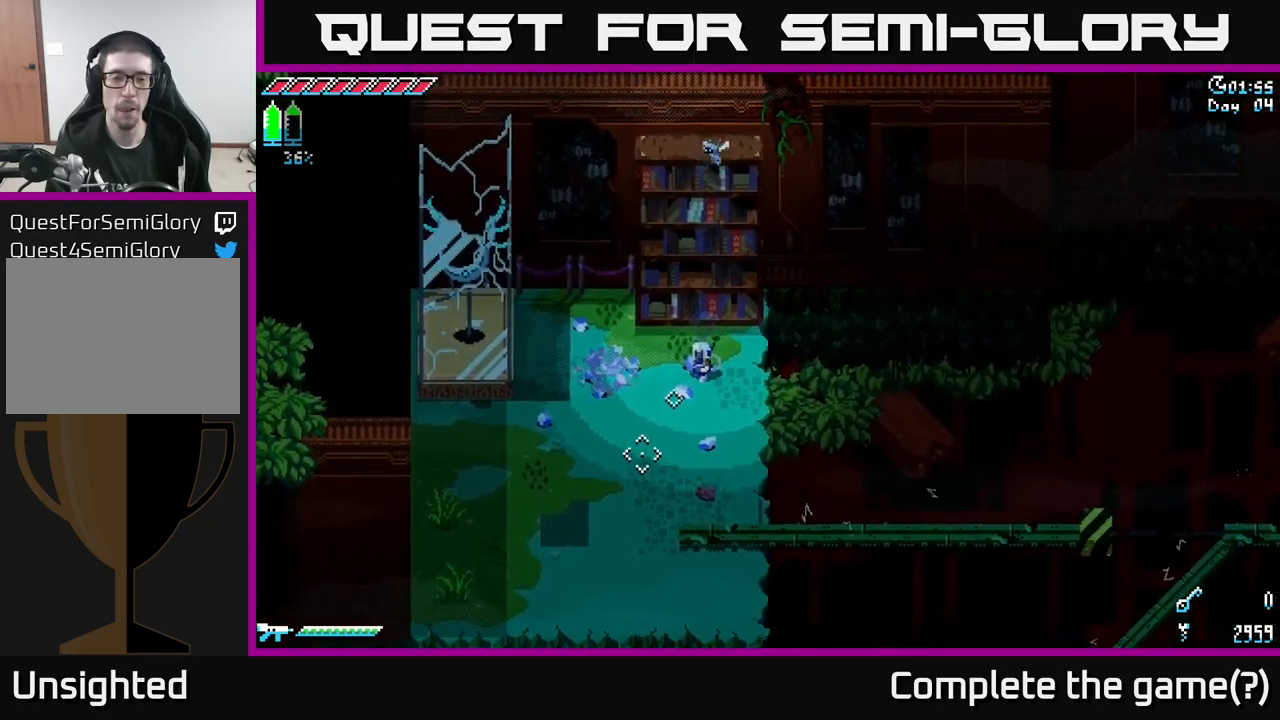
{"buttons": ["X"], "left_stick": "down-left", "right_stick": "center", "events": []}
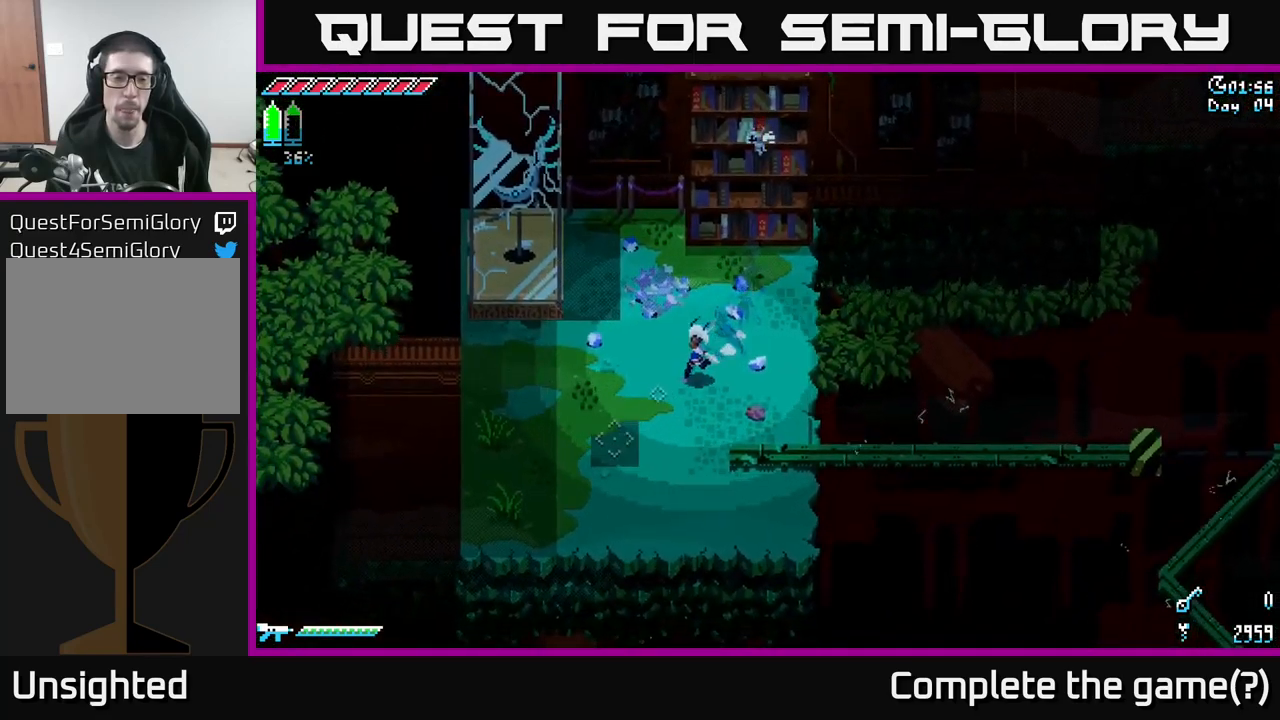
{"buttons": [], "left_stick": "right", "right_stick": "center", "events": [[383, "X", "up"], [433, "left_stick", "down-right"], [483, "left_stick", "right"]]}
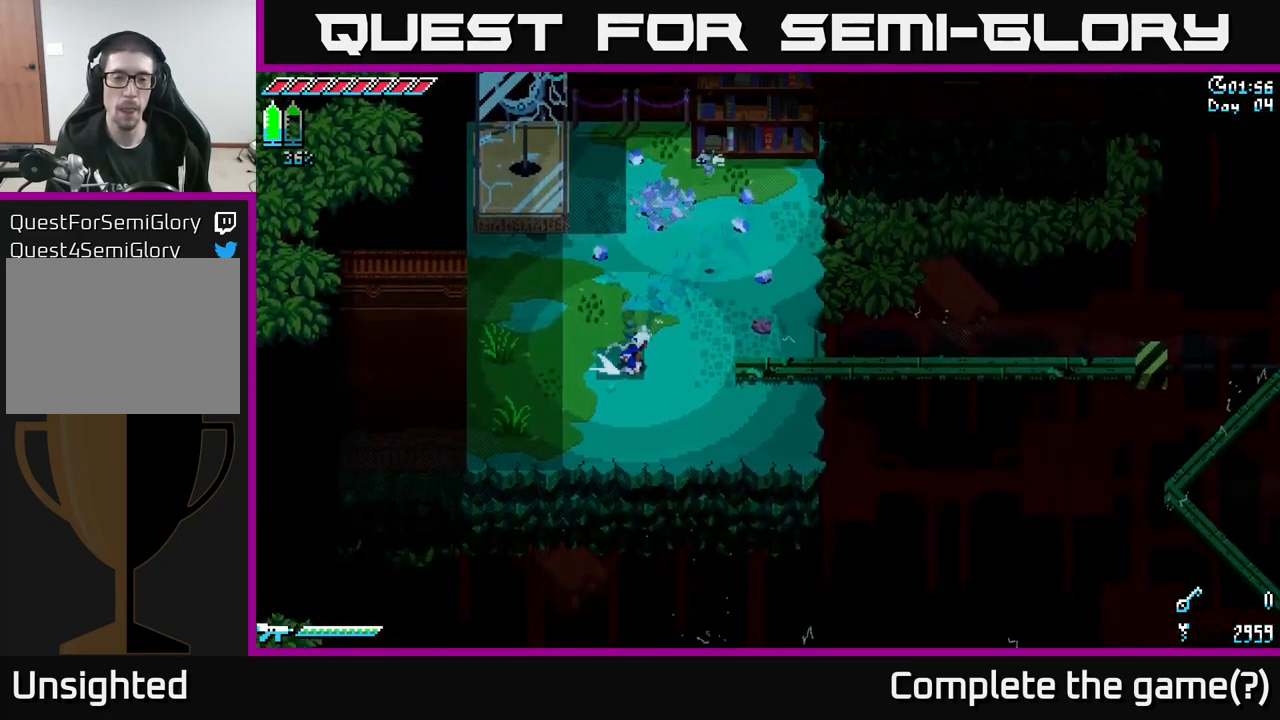
{"buttons": [], "left_stick": "right", "right_stick": "center", "events": [[17, "A", "down"], [167, "A", "up"], [333, "A", "down"], [483, "A", "up"]]}
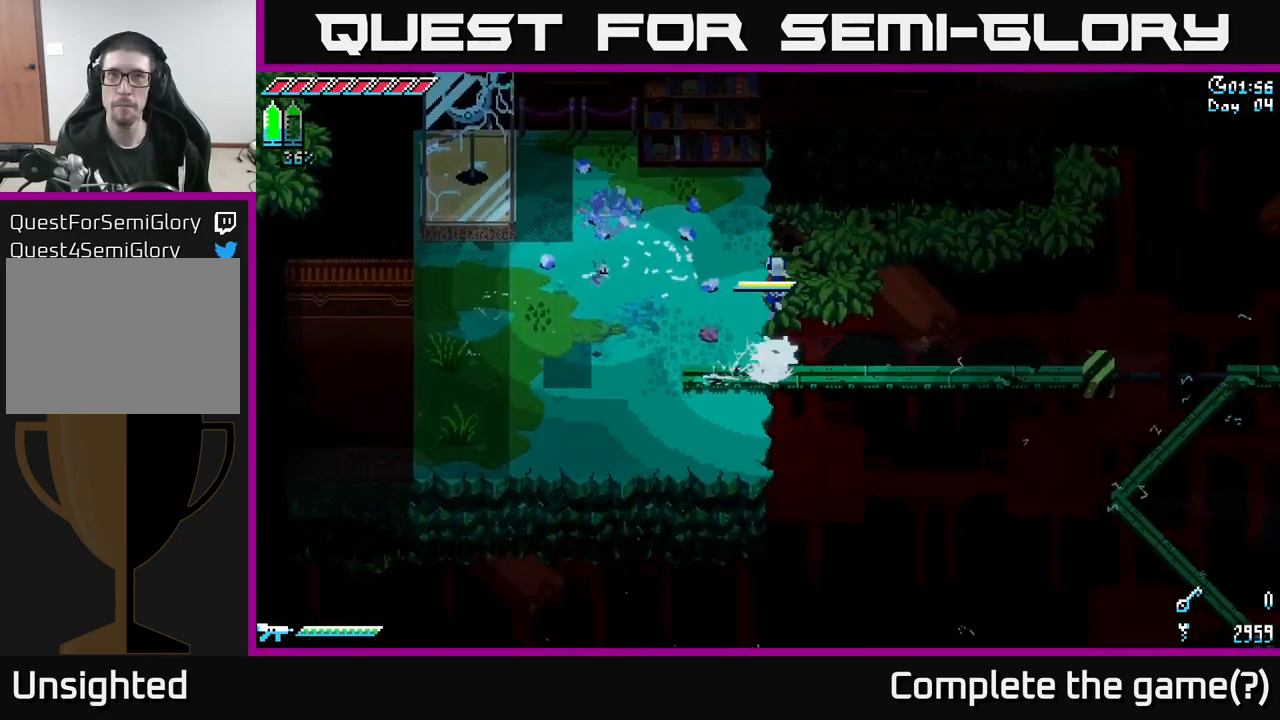
{"buttons": ["A", "X"], "left_stick": "right", "right_stick": "center", "events": [[150, "X", "down"], [483, "A", "down"]]}
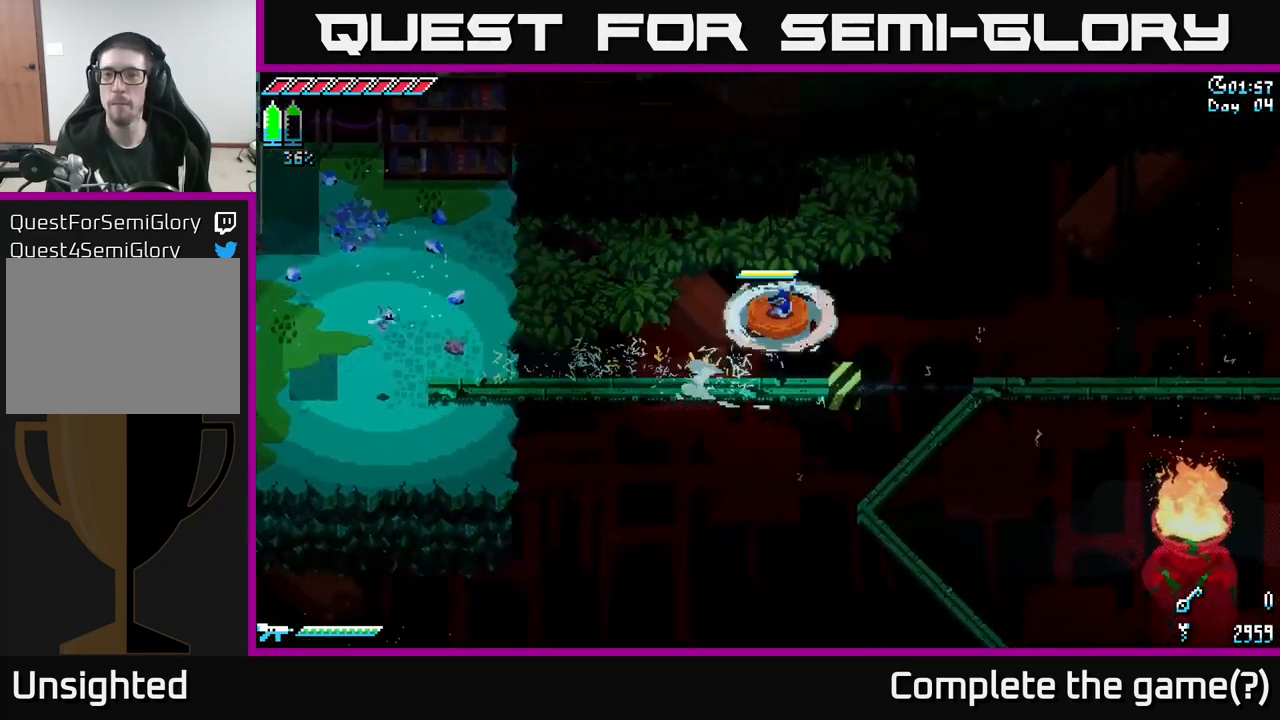
{"buttons": ["X"], "left_stick": "right", "right_stick": "center", "events": [[183, "A", "up"]]}
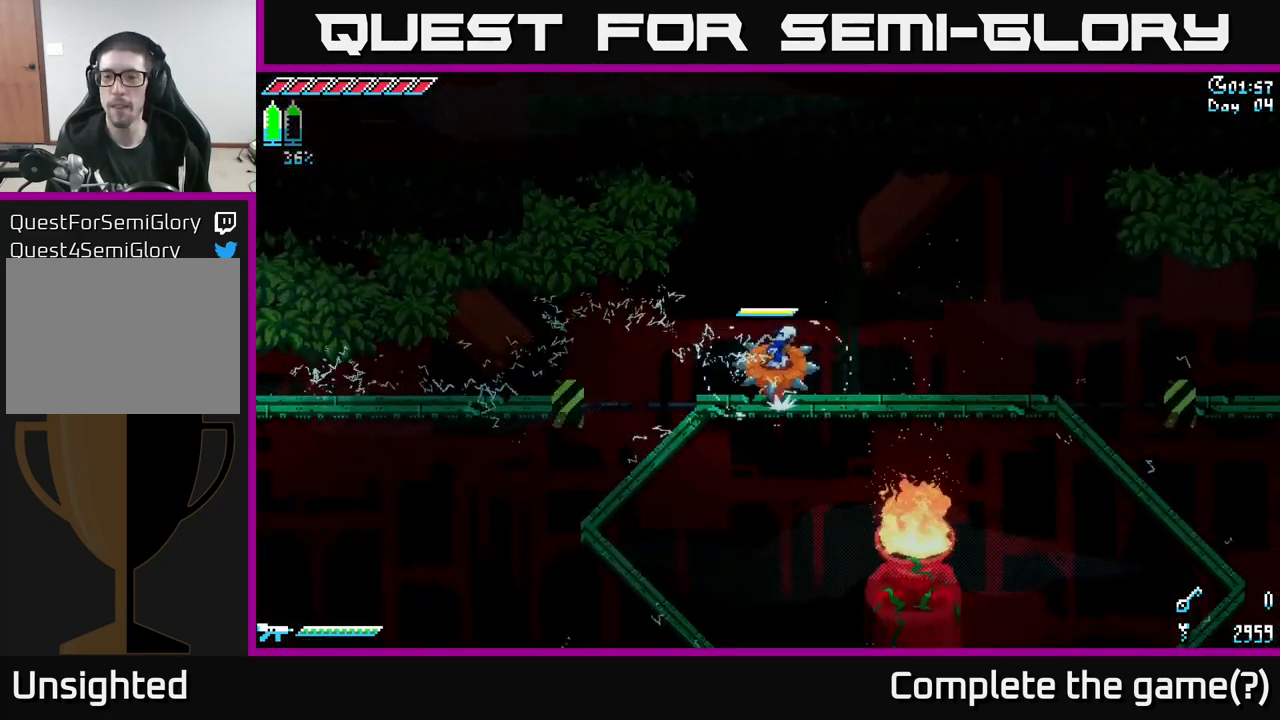
{"buttons": ["A", "X"], "left_stick": "right", "right_stick": "center", "events": [[483, "A", "down"]]}
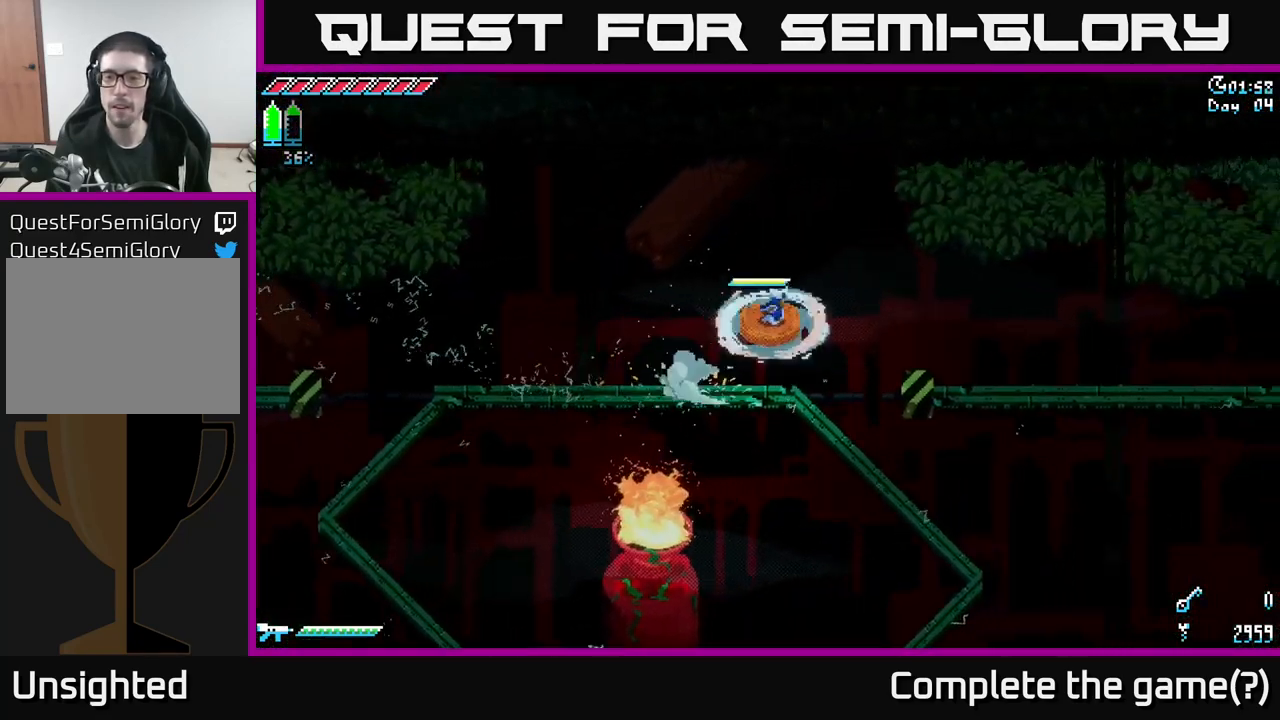
{"buttons": ["X"], "left_stick": "right", "right_stick": "center", "events": [[183, "A", "up"]]}
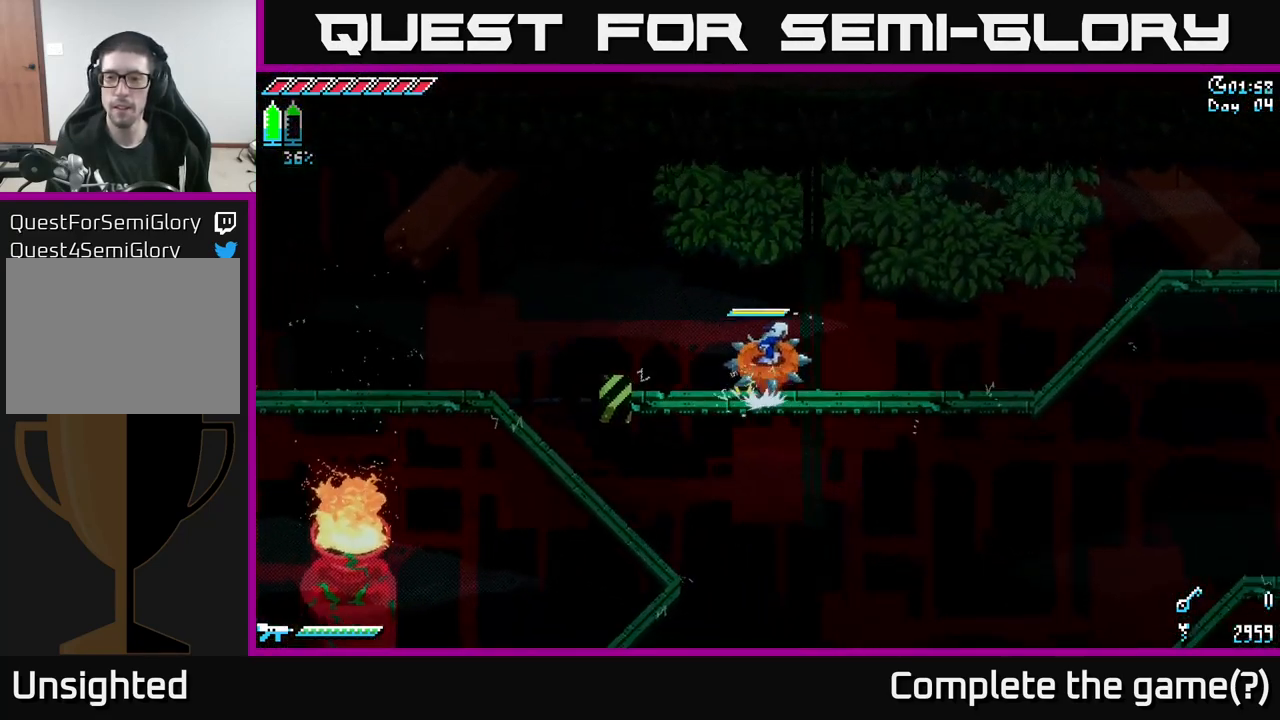
{"buttons": ["X"], "left_stick": "right", "right_stick": "center", "events": []}
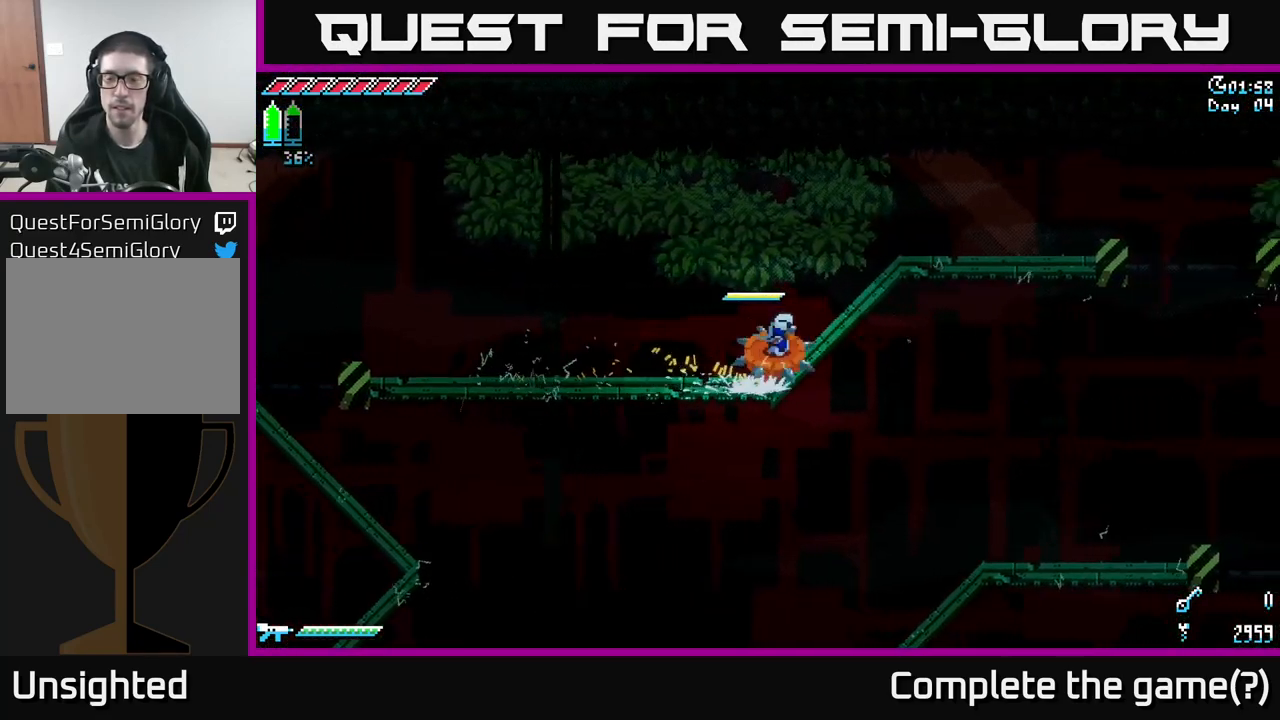
{"buttons": ["X"], "left_stick": "right", "right_stick": "center", "events": []}
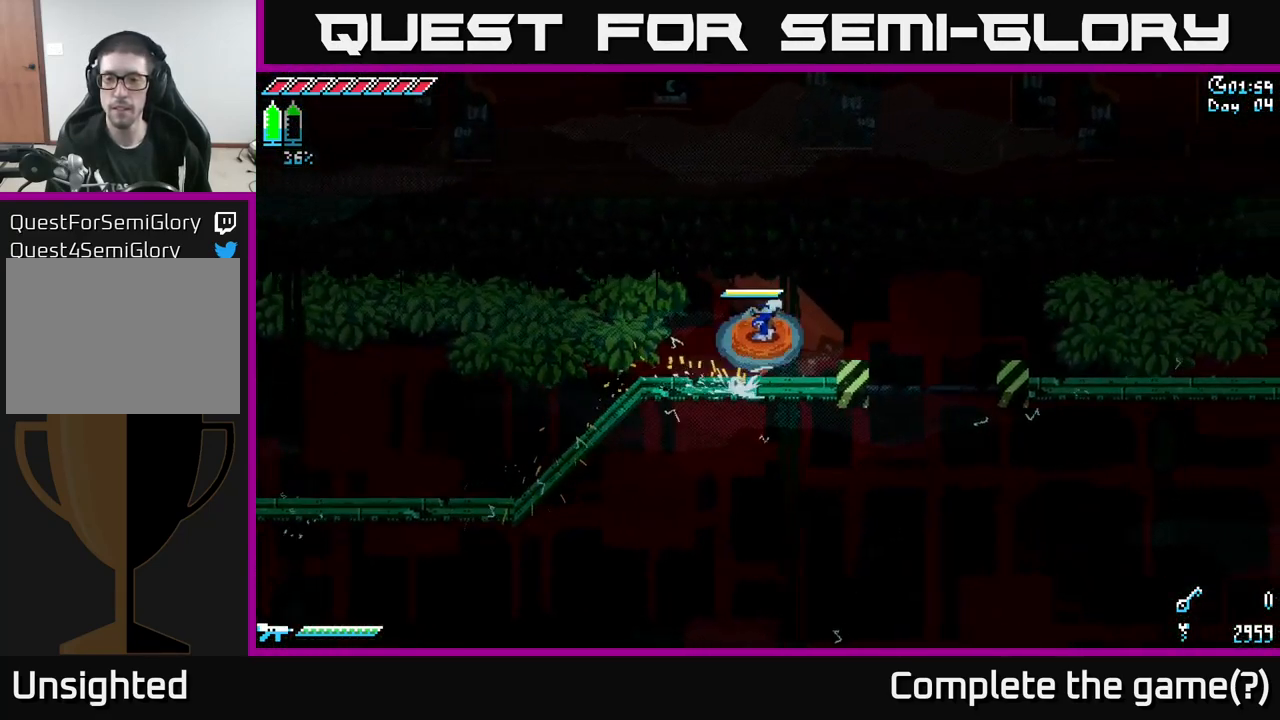
{"buttons": ["X"], "left_stick": "right", "right_stick": "center", "events": [[50, "A", "down"], [199, "A", "up"]]}
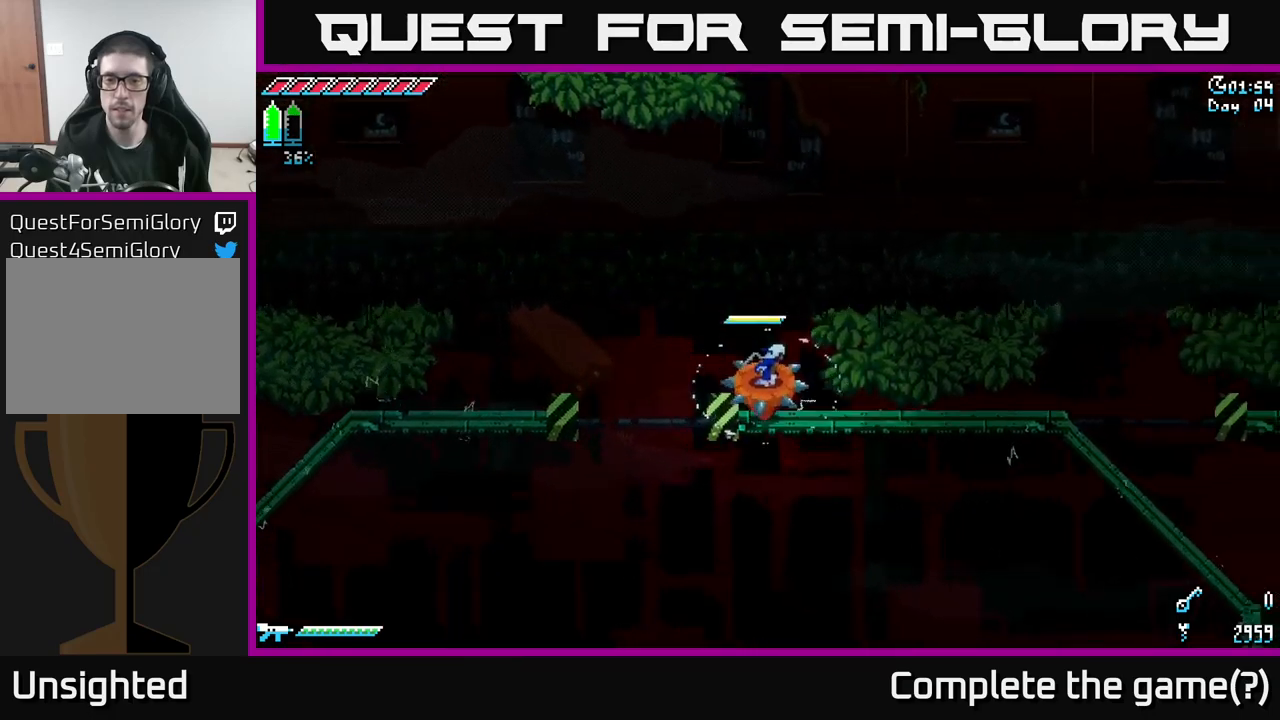
{"buttons": ["X"], "left_stick": "right", "right_stick": "center", "events": []}
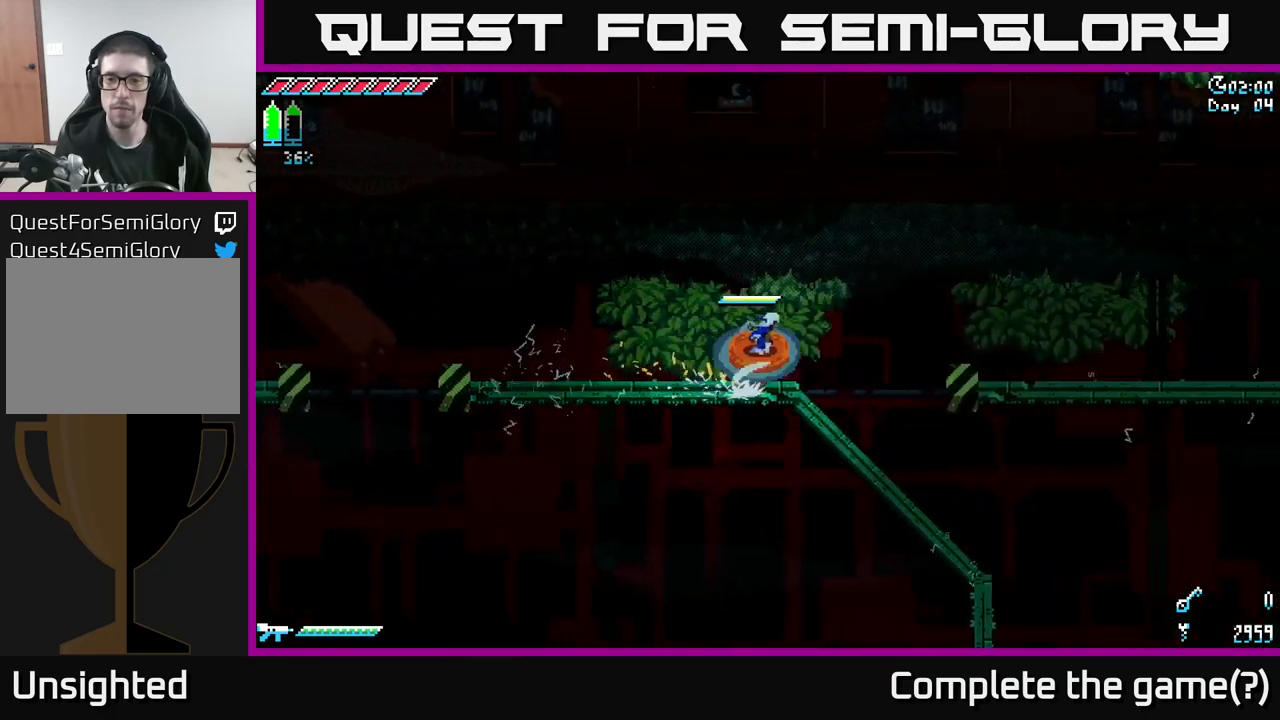
{"buttons": ["X"], "left_stick": "right", "right_stick": "center", "events": [[33, "A", "down"], [217, "A", "up"]]}
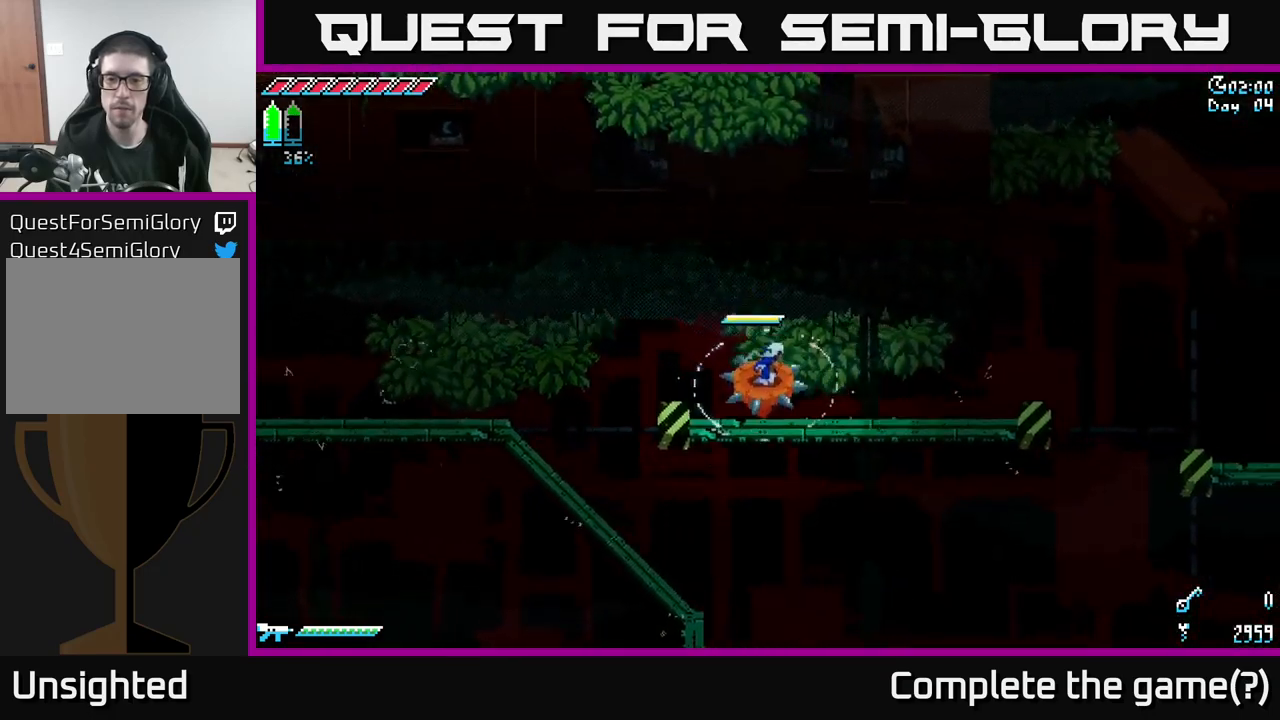
{"buttons": ["A", "X"], "left_stick": "right", "right_stick": "center", "events": [[350, "A", "down"]]}
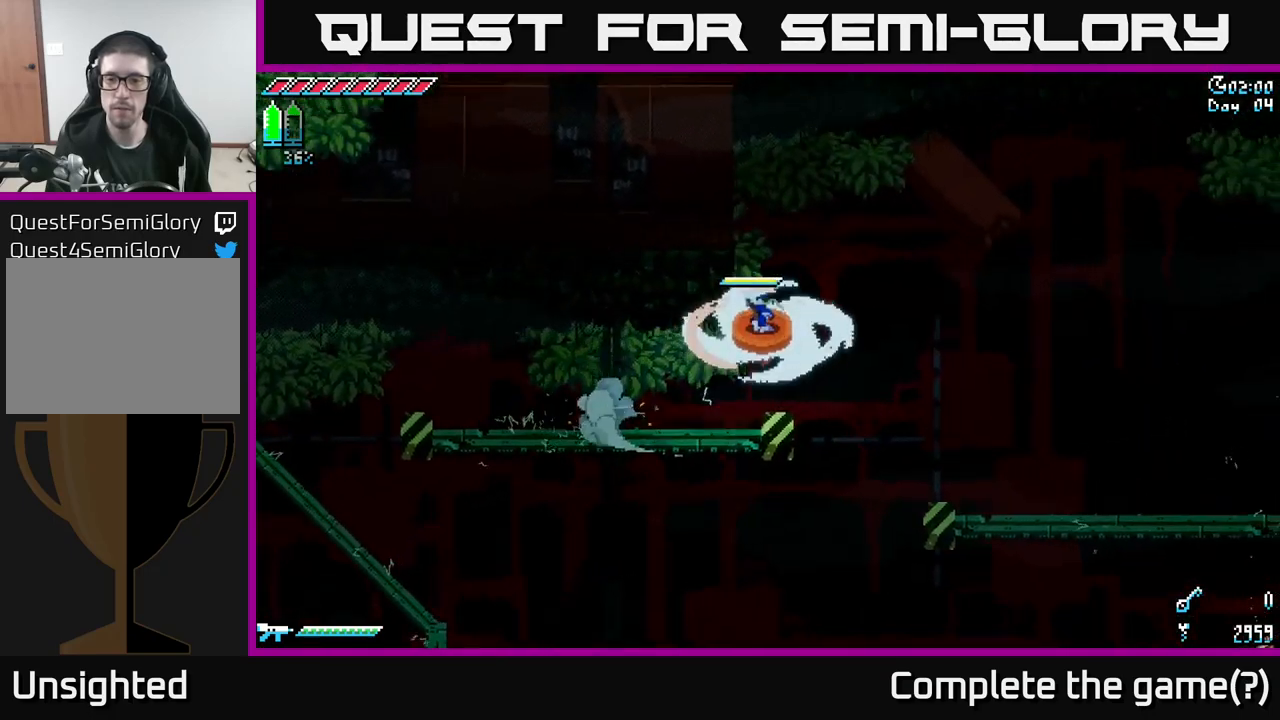
{"buttons": ["X"], "left_stick": "right", "right_stick": "center", "events": [[17, "A", "up"]]}
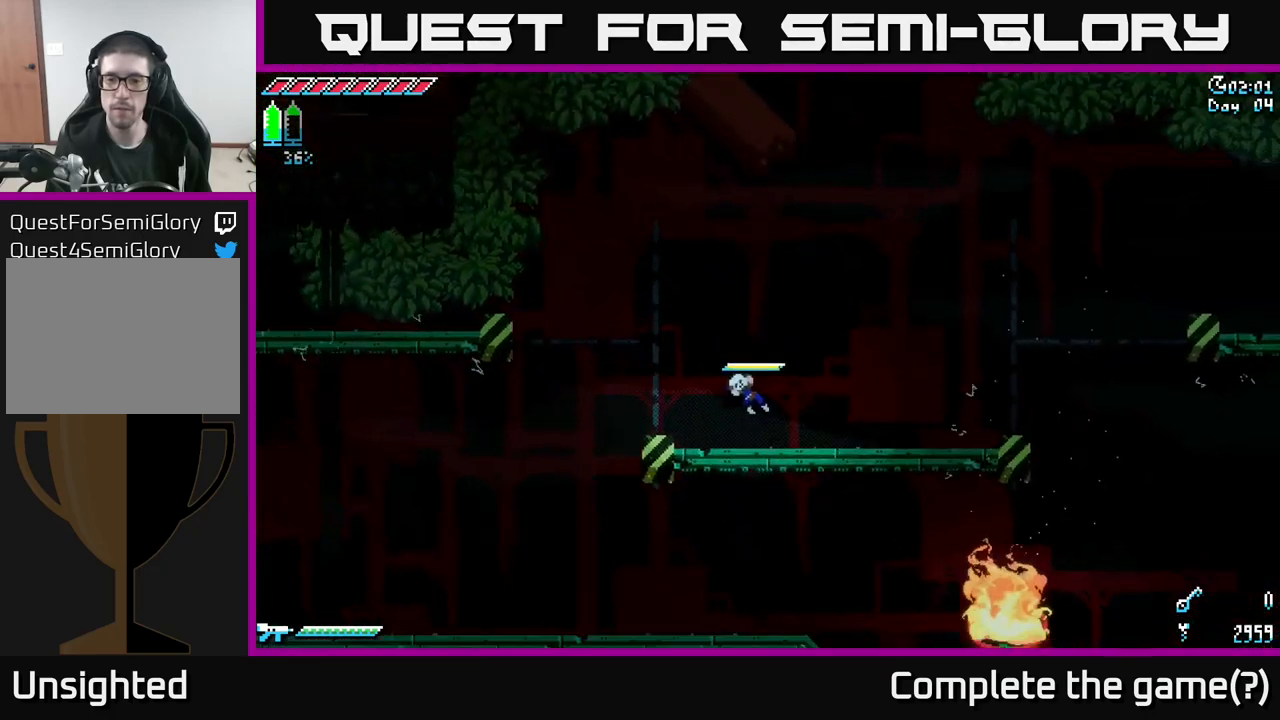
{"buttons": ["X"], "left_stick": "center", "right_stick": "center", "events": [[433, "left_stick", "center"]]}
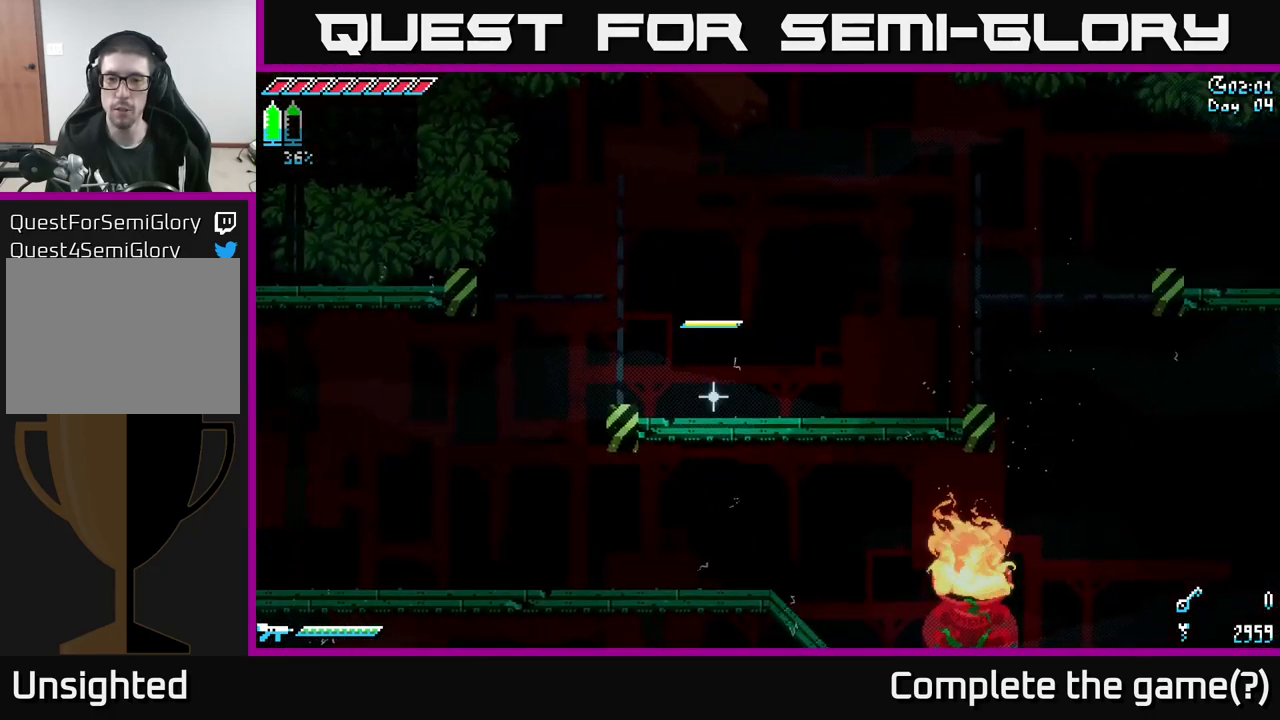
{"buttons": [], "left_stick": "center", "right_stick": "center", "events": [[233, "X", "up"]]}
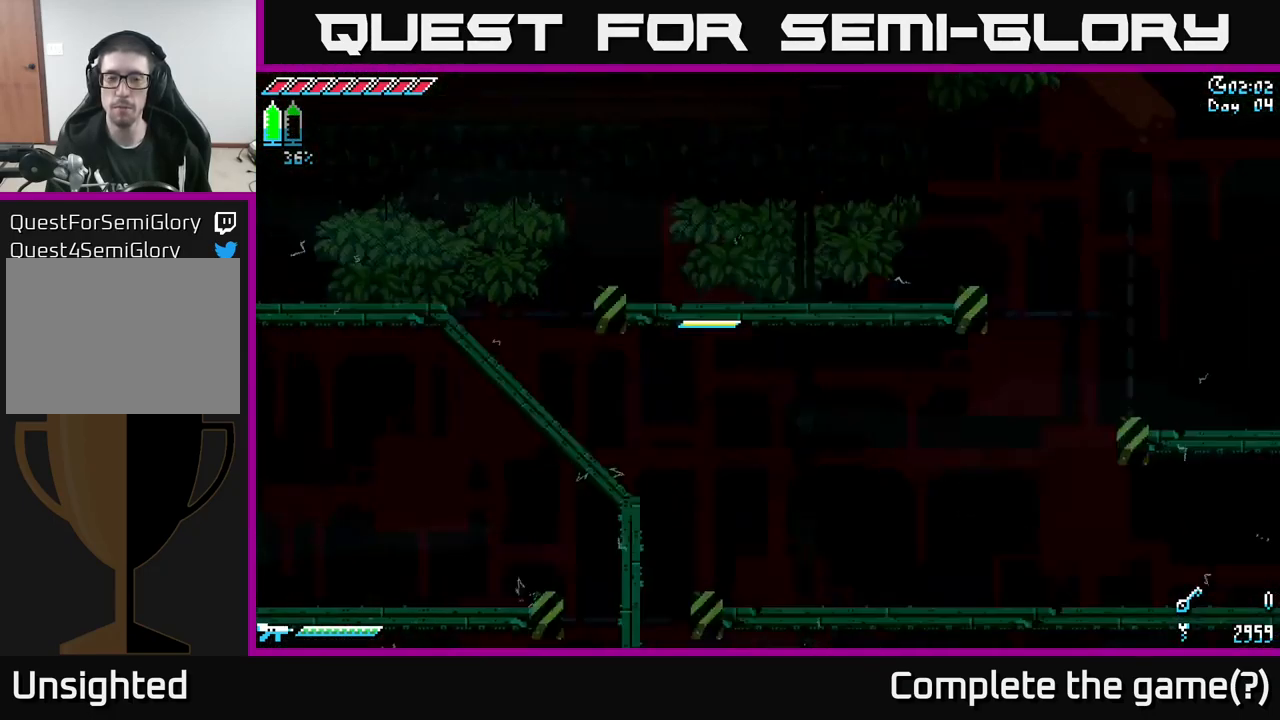
{"buttons": [], "left_stick": "center", "right_stick": "center", "events": []}
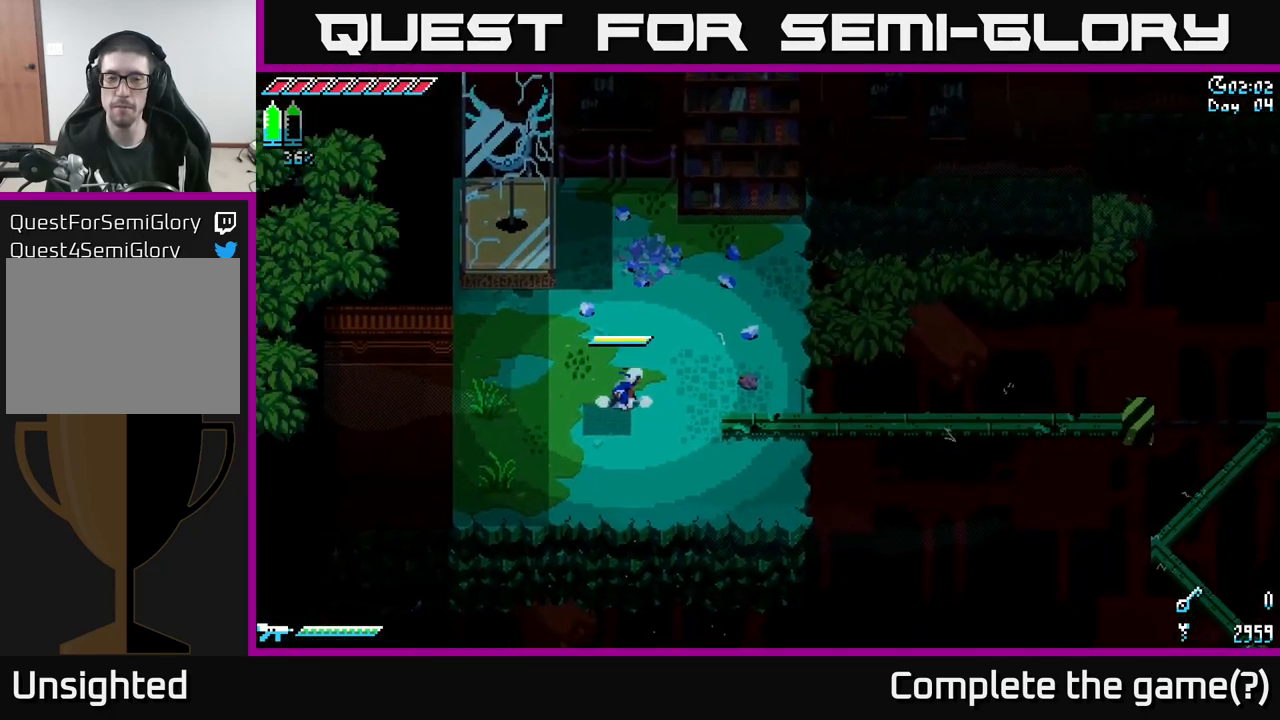
{"buttons": ["A", "X"], "left_stick": "right", "right_stick": "center", "events": [[200, "X", "down"], [267, "left_stick", "right"], [400, "A", "down"]]}
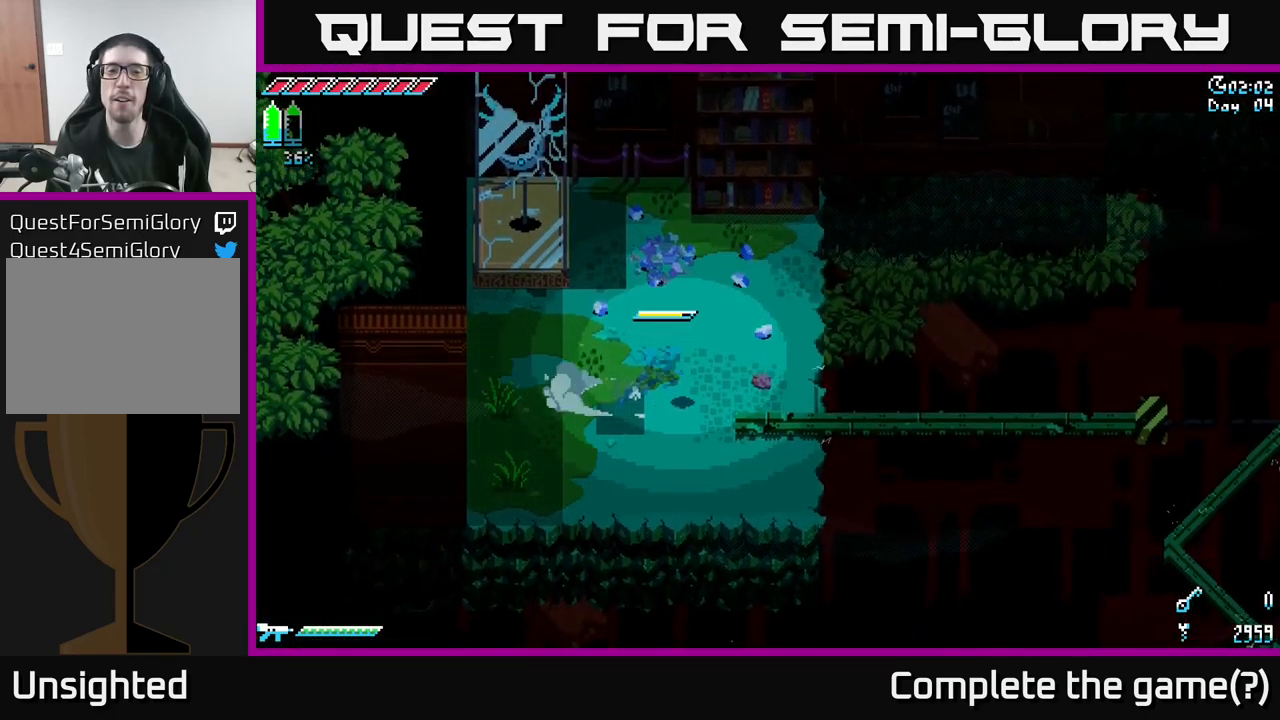
{"buttons": ["X"], "left_stick": "center", "right_stick": "center", "events": [[33, "A", "up"], [150, "A", "down"], [267, "A", "up"], [367, "left_stick", "center"]]}
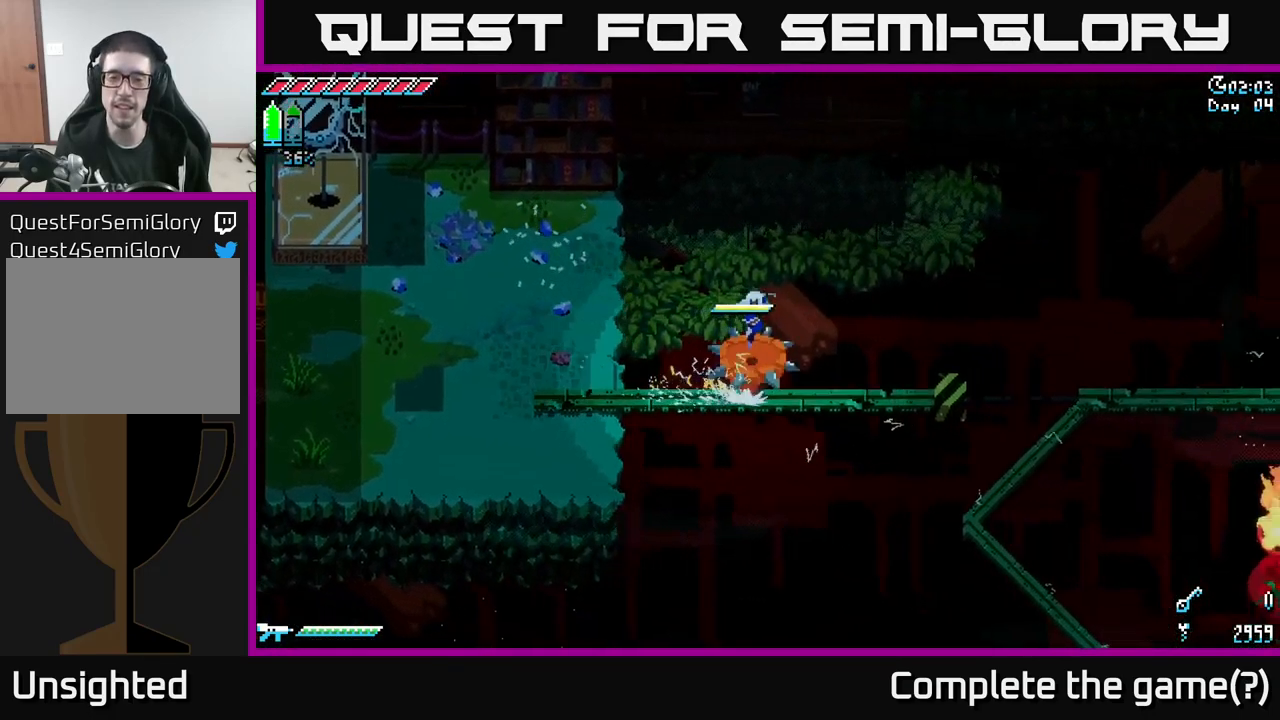
{"buttons": ["X"], "left_stick": "right", "right_stick": "center", "events": [[234, "left_stick", "right"], [300, "A", "down"], [450, "A", "up"]]}
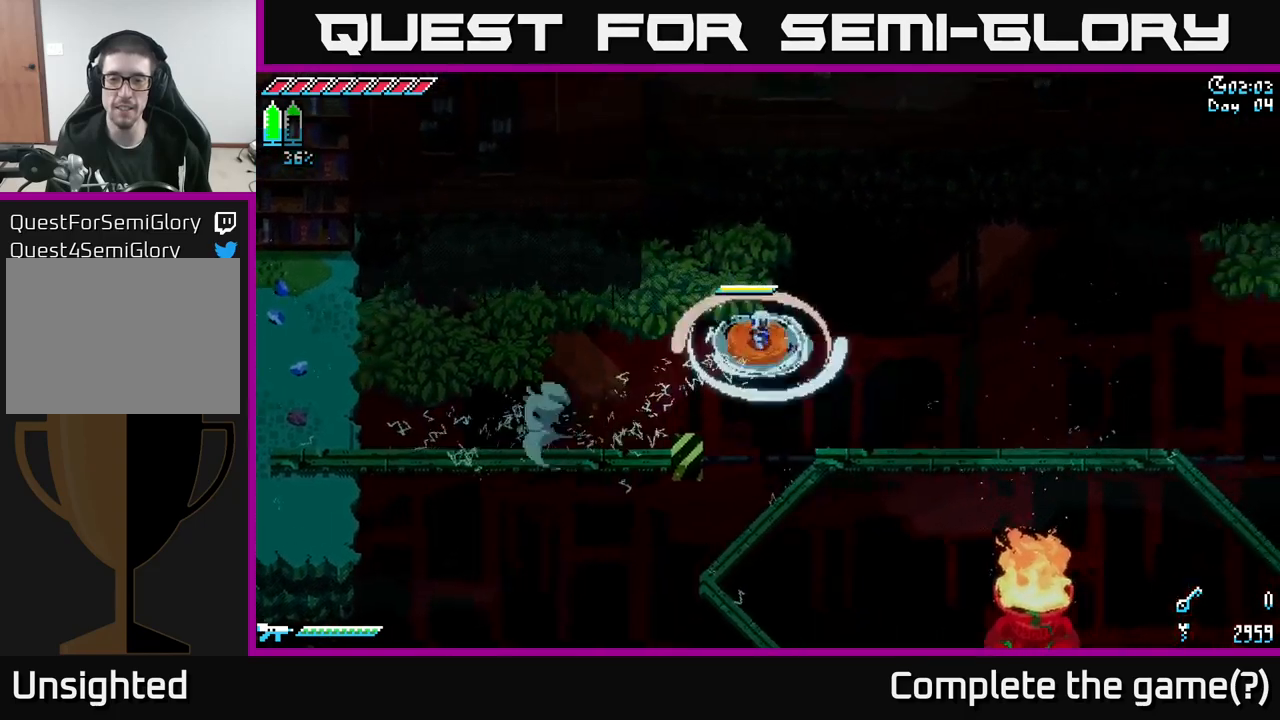
{"buttons": ["X"], "left_stick": "right", "right_stick": "center", "events": []}
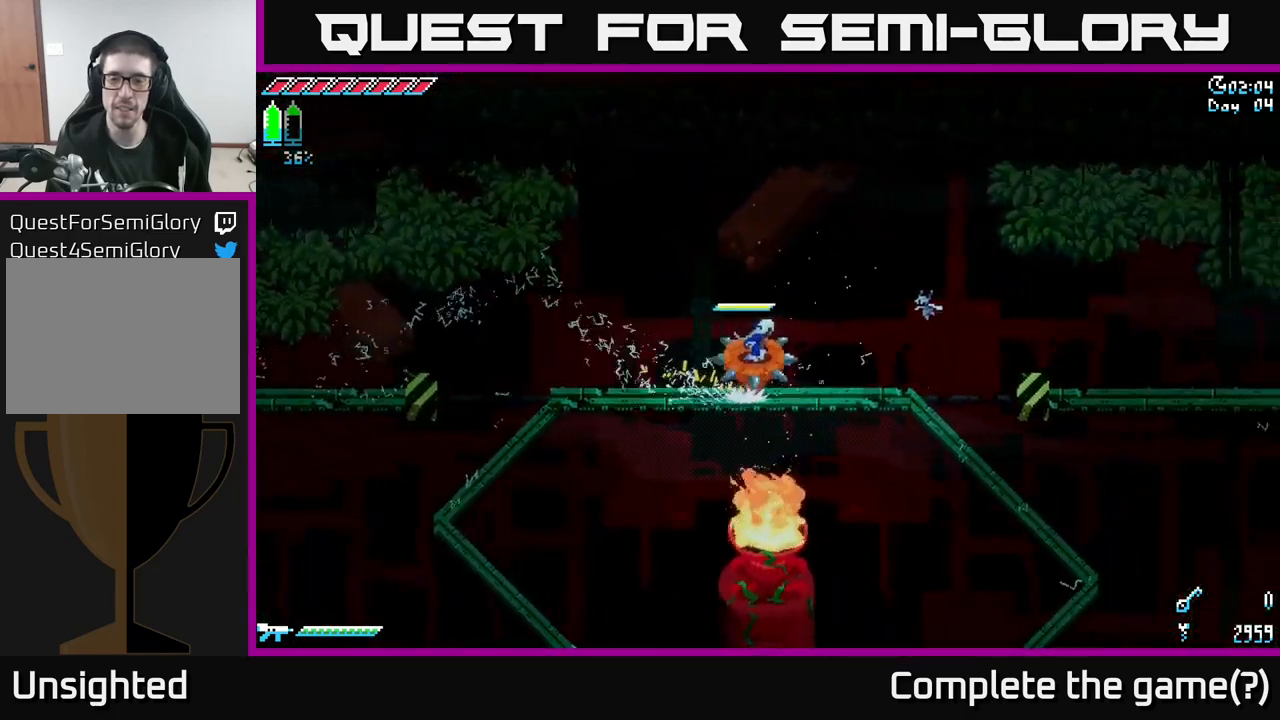
{"buttons": ["X"], "left_stick": "right", "right_stick": "center", "events": [[134, "A", "down"], [217, "A", "up"]]}
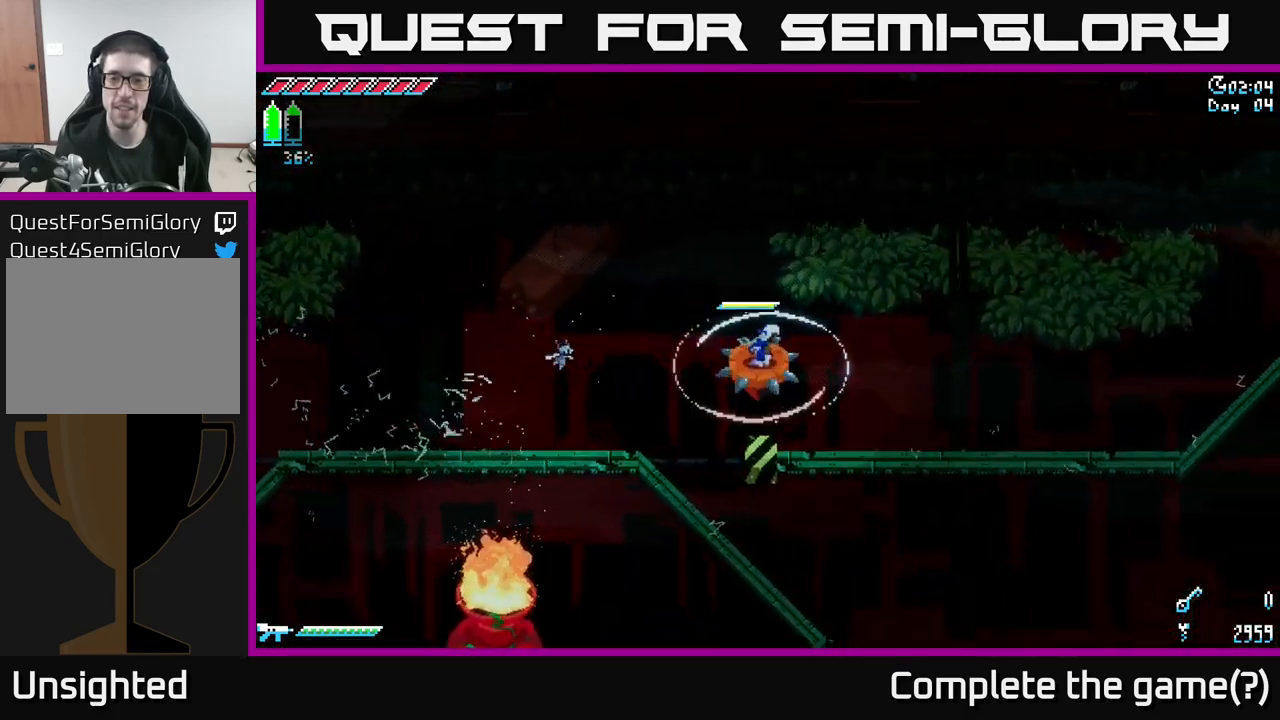
{"buttons": ["X"], "left_stick": "right", "right_stick": "center", "events": []}
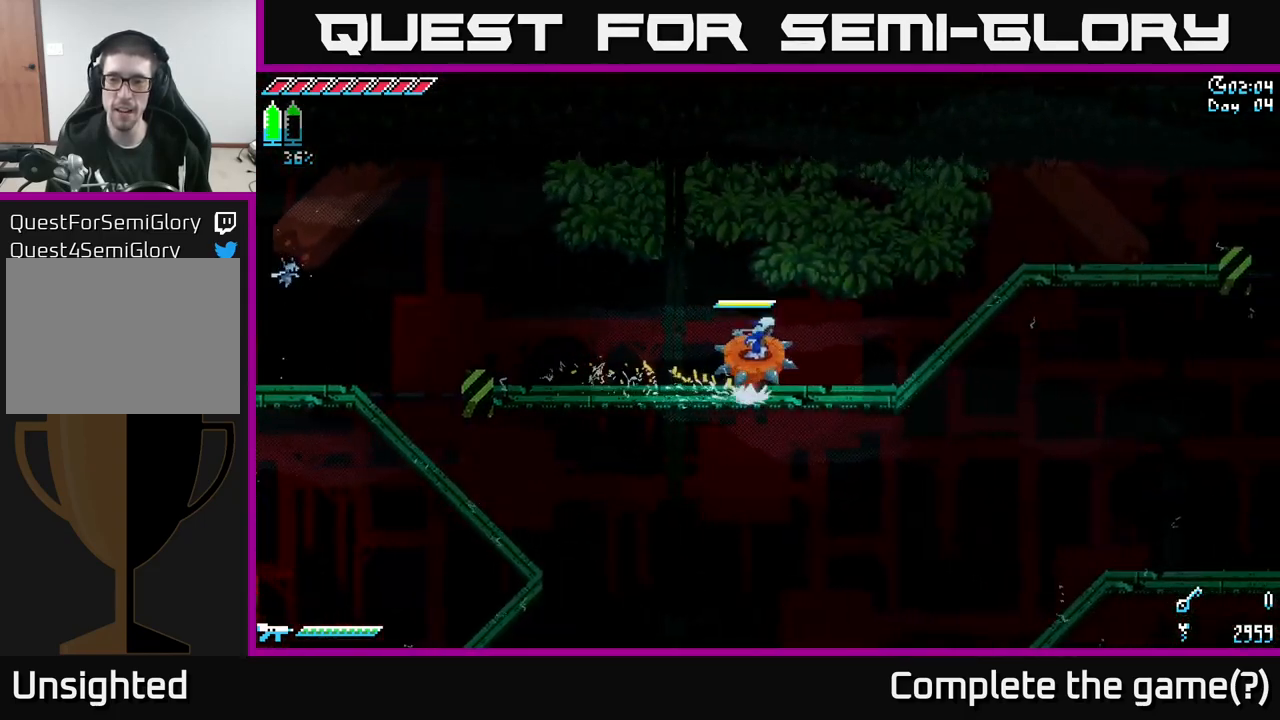
{"buttons": ["X"], "left_stick": "right", "right_stick": "center", "events": []}
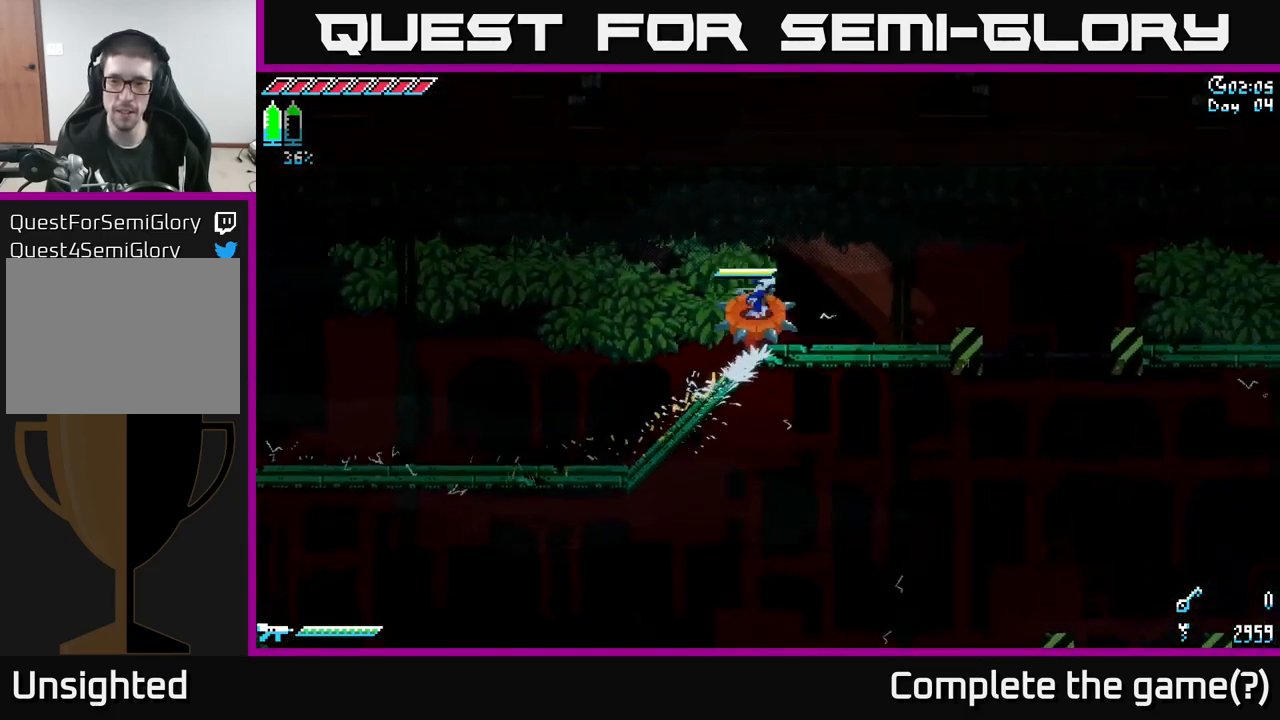
{"buttons": ["A", "X"], "left_stick": "right", "right_stick": "center", "events": [[317, "A", "down"]]}
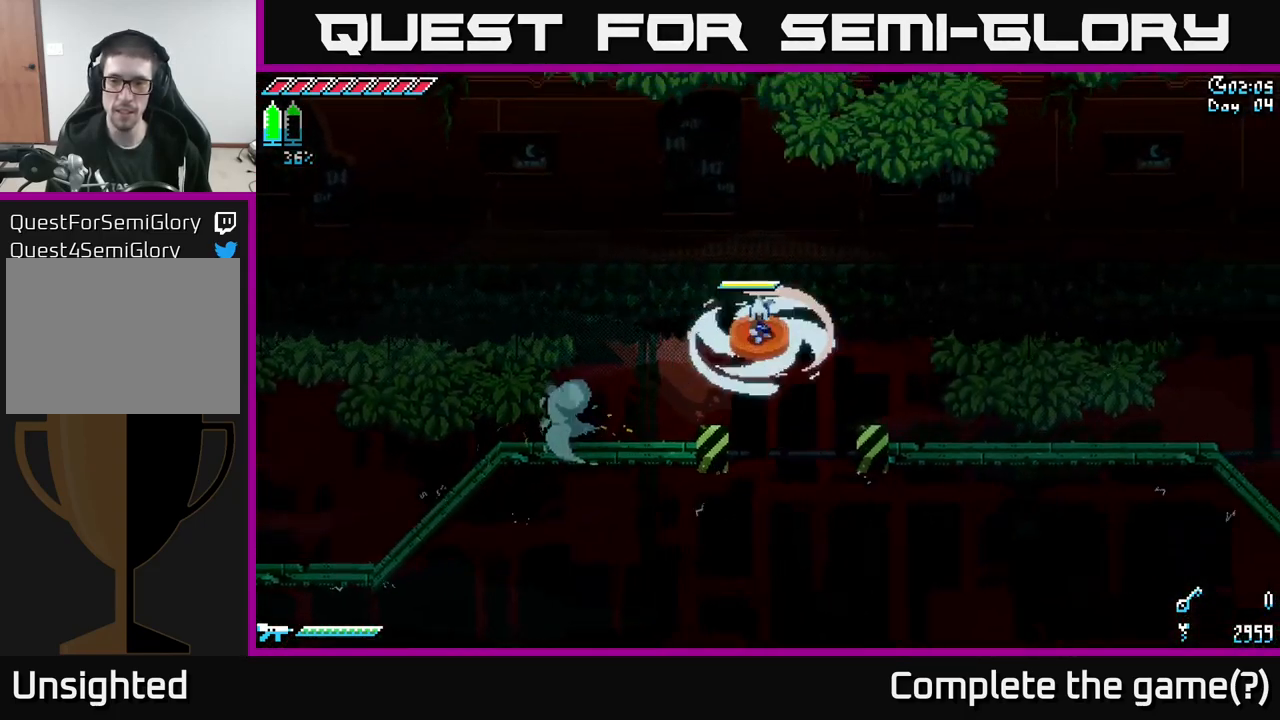
{"buttons": ["X"], "left_stick": "right", "right_stick": "center", "events": [[34, "A", "up"]]}
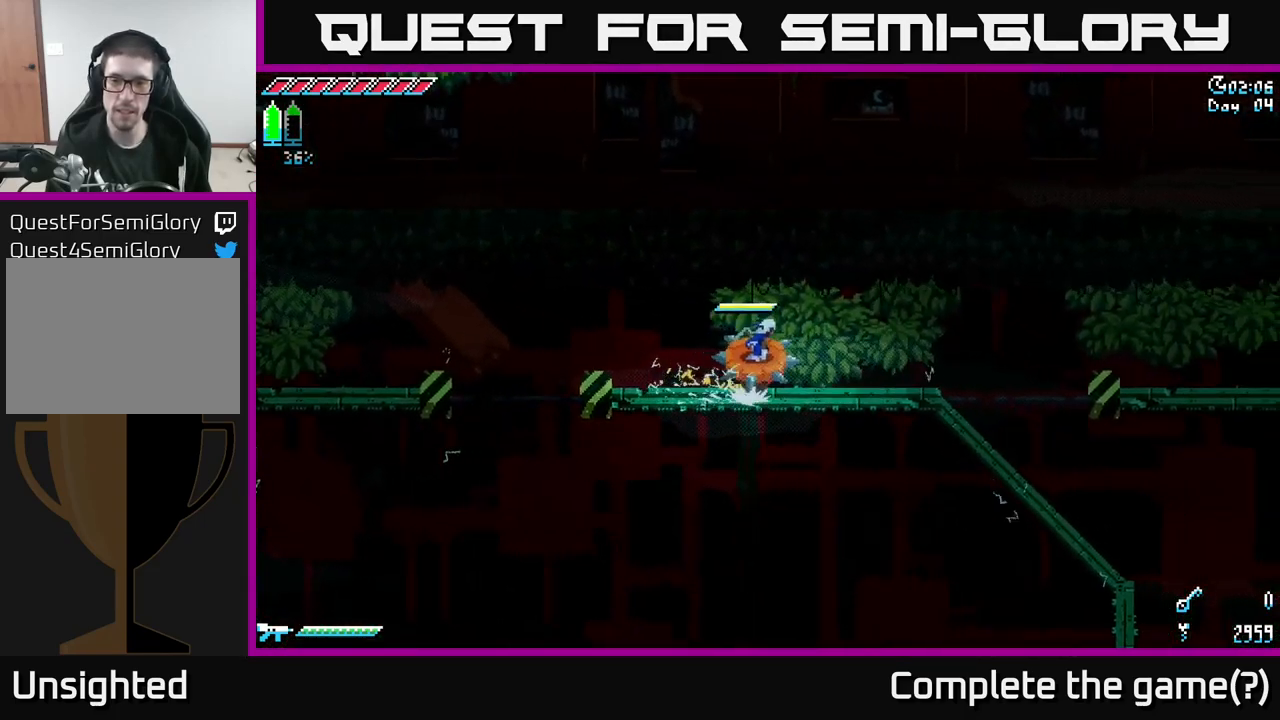
{"buttons": ["X"], "left_stick": "right", "right_stick": "center", "events": [[100, "left_stick", "center"], [234, "left_stick", "right"], [267, "A", "down"], [434, "A", "up"]]}
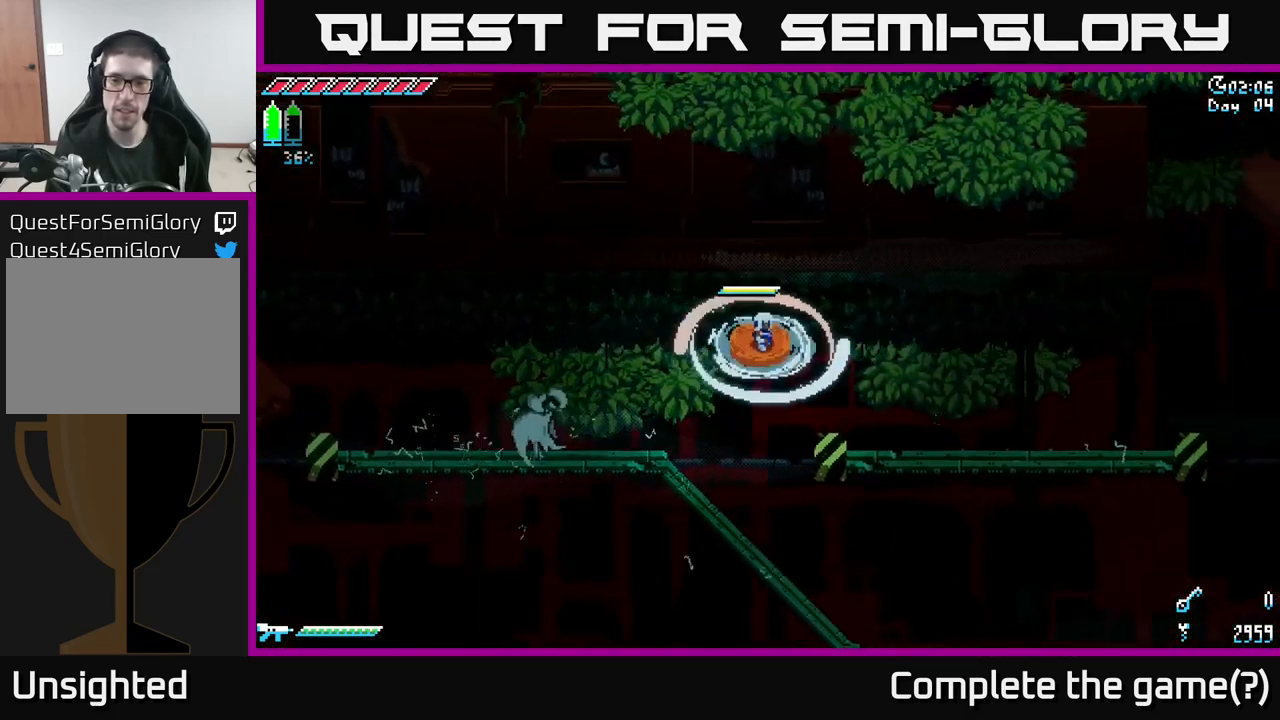
{"buttons": ["X"], "left_stick": "center", "right_stick": "center", "events": [[334, "left_stick", "center"]]}